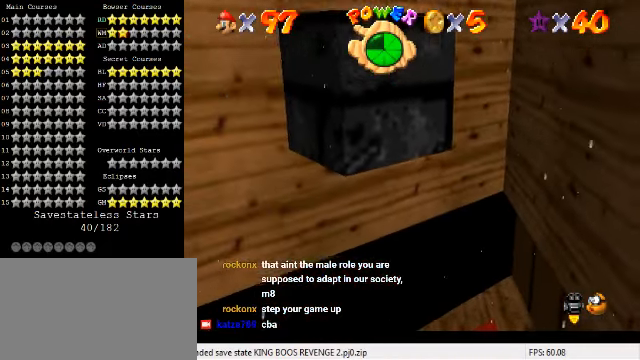
Gameplay with keyboard; each line is a JSON object with the keys held at the frame after it. "events" lists presses ("down") and releases ("up") of "a", "c", "ctrl", "d", "down", "left", "return", "right", "s", "shift", "up", "w", "x" and "y" between this image and that frame as [ms after this image, input, new state], when the widget could be followed in between. No other keys are recorded. Mouse input is not recorded.
{"keys": ["down", "right"], "events": [[66, "shift", "down"], [366, "left", "up"], [366, "right", "down"], [366, "up", "up"], [466, "down", "down"], [466, "shift", "up"]]}
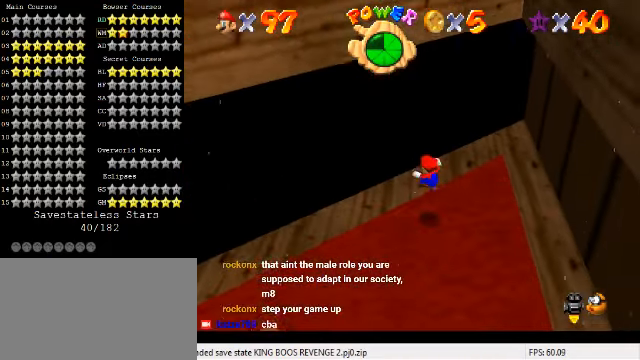
{"keys": ["right"], "events": [[33, "down", "up"], [33, "right", "up"], [233, "right", "down"]]}
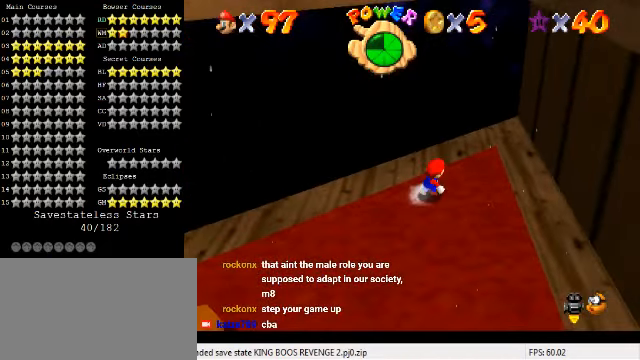
{"keys": ["down"], "events": [[166, "down", "down"], [333, "right", "up"]]}
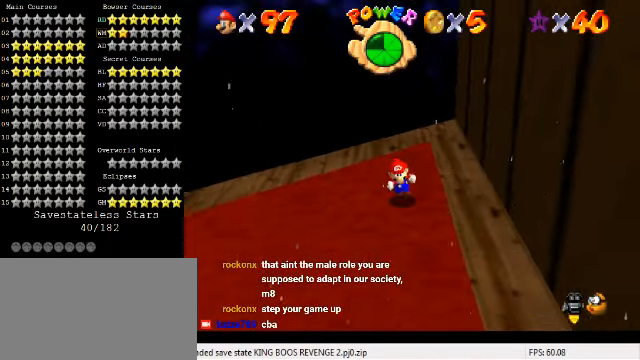
{"keys": ["right", "shift"], "events": [[33, "left", "down"], [66, "down", "up"], [100, "right", "down"], [167, "left", "up"], [167, "up", "down"], [200, "shift", "down"], [467, "up", "up"]]}
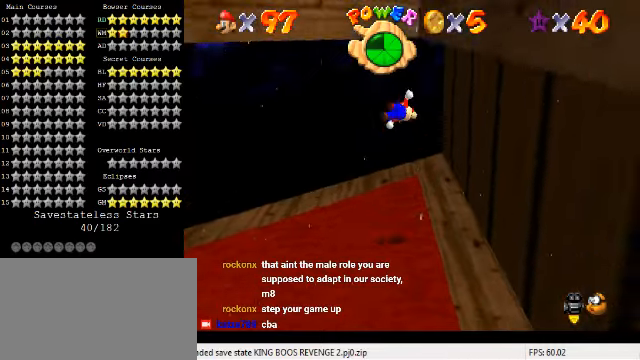
{"keys": ["shift", "up"], "events": [[200, "shift", "up"], [367, "left", "down"], [367, "right", "up"], [367, "shift", "down"], [367, "up", "down"], [434, "left", "up"]]}
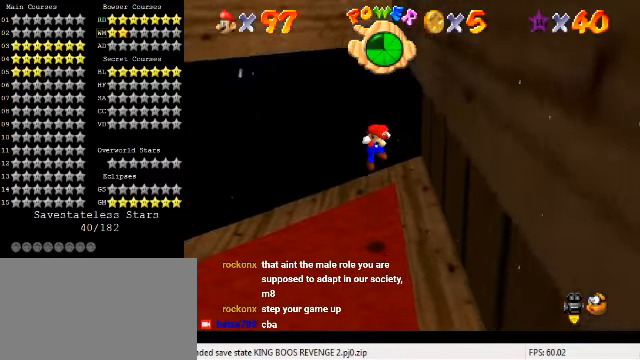
{"keys": ["down"], "events": [[67, "right", "down"], [134, "right", "up"], [200, "up", "up"], [234, "shift", "up"], [434, "down", "down"]]}
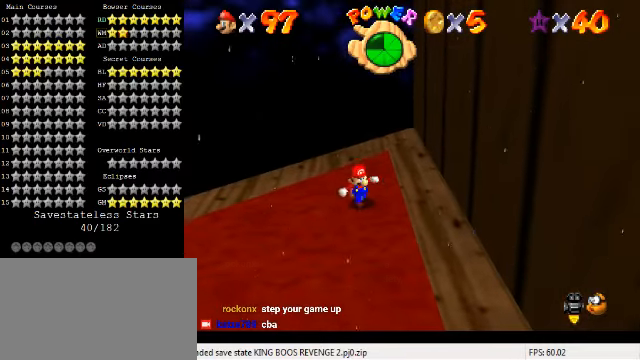
{"keys": ["down", "left"], "events": [[334, "left", "down"]]}
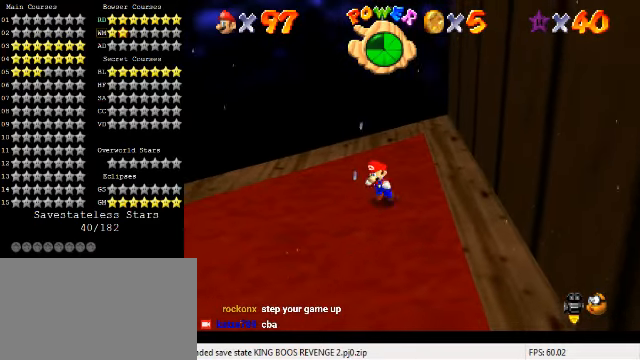
{"keys": ["right", "shift"], "events": [[34, "right", "down"], [67, "down", "up"], [100, "left", "up"], [134, "up", "down"], [167, "shift", "down"], [367, "up", "up"]]}
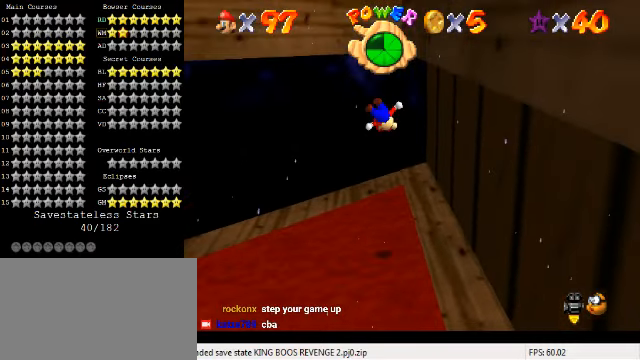
{"keys": ["left", "shift", "up"], "events": [[100, "shift", "up"], [167, "up", "down"], [234, "shift", "down"], [334, "right", "up"], [500, "left", "down"]]}
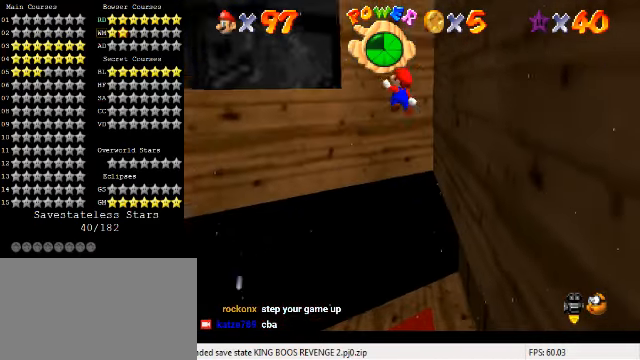
{"keys": ["left", "shift"], "events": [[167, "shift", "up"], [200, "up", "up"], [267, "up", "down"], [334, "shift", "down"], [367, "up", "up"]]}
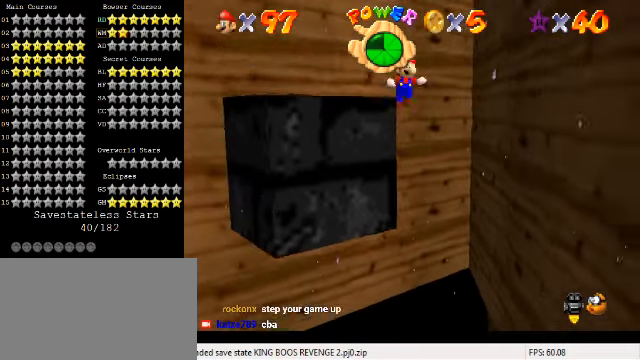
{"keys": ["left", "shift"], "events": []}
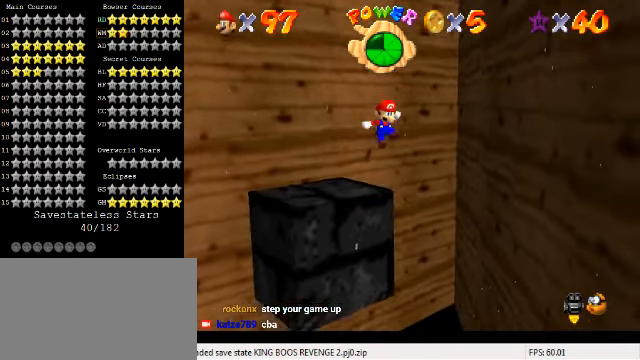
{"keys": ["left"], "events": [[100, "shift", "up"], [234, "shift", "down"], [400, "shift", "up"]]}
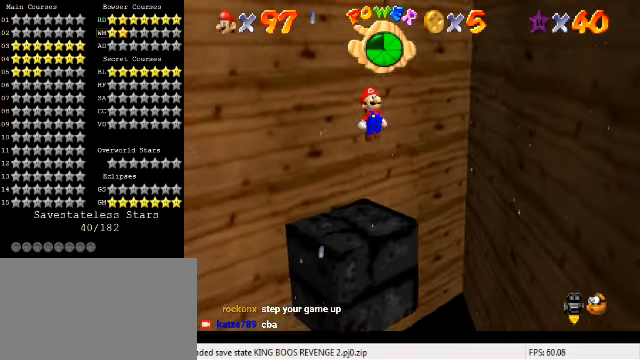
{"keys": [], "events": [[67, "d", "down"], [100, "up", "down"], [167, "d", "up"], [300, "left", "up"], [334, "up", "up"]]}
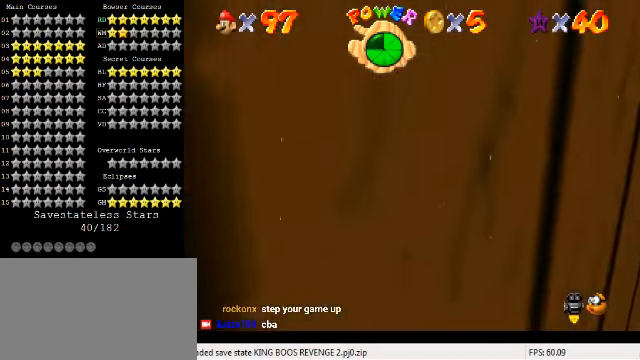
{"keys": ["right", "up"], "events": [[100, "left", "down"], [100, "up", "down"], [400, "left", "up"], [500, "right", "down"]]}
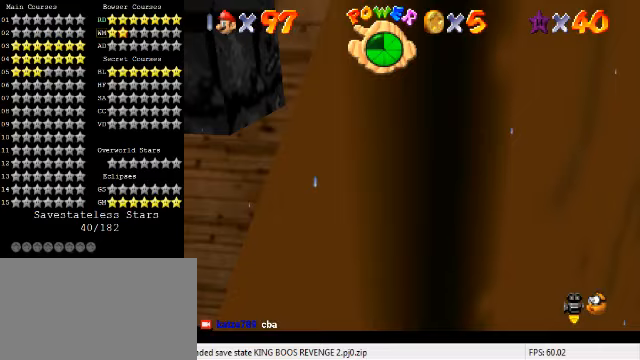
{"keys": [], "events": [[167, "w", "down"], [267, "w", "up"], [400, "right", "up"], [400, "up", "up"]]}
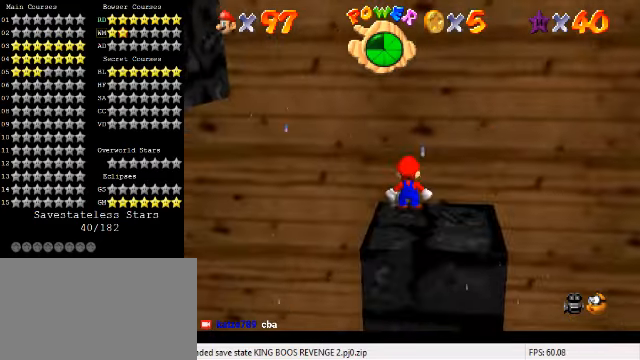
{"keys": [], "events": []}
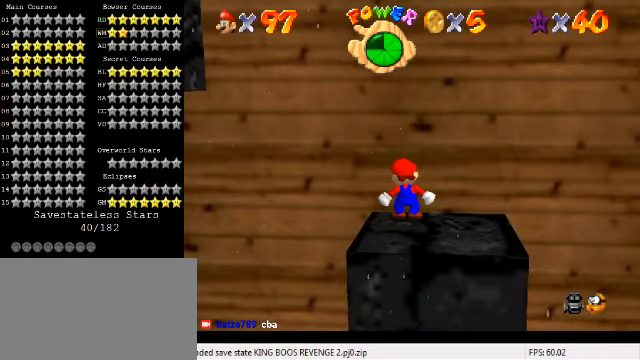
{"keys": [], "events": [[200, "a", "down"], [267, "a", "up"], [367, "a", "down"], [400, "a", "up"]]}
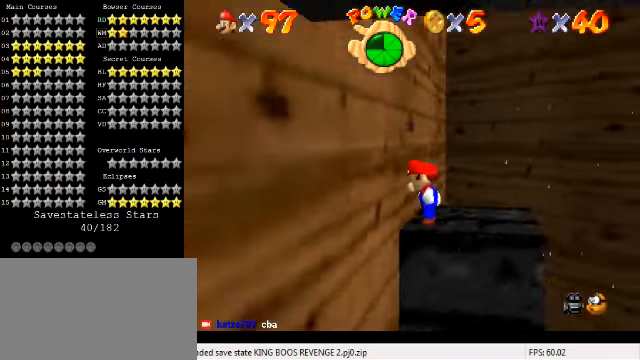
{"keys": [], "events": [[167, "d", "down"], [267, "d", "up"]]}
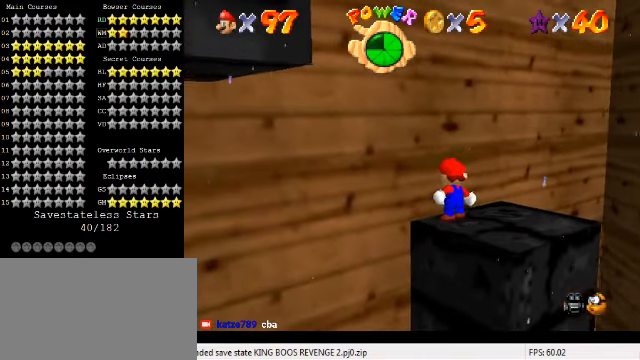
{"keys": ["down", "right"], "events": [[333, "right", "down"], [333, "up", "down"], [367, "up", "up"], [467, "down", "down"]]}
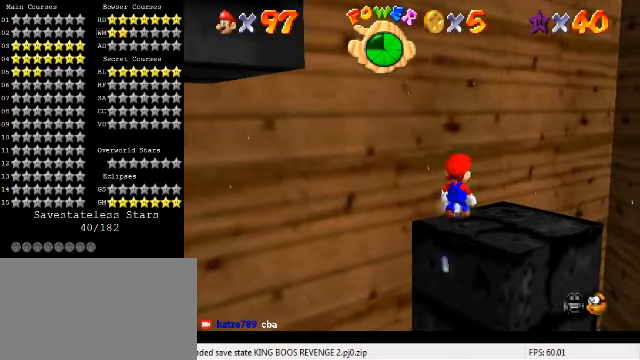
{"keys": [], "events": [[33, "right", "up"], [300, "left", "down"], [333, "left", "up"], [467, "down", "up"]]}
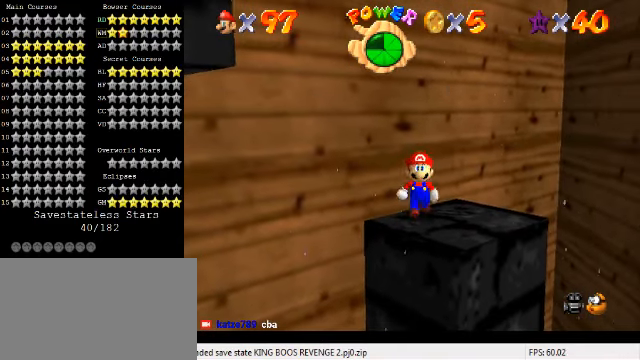
{"keys": [], "events": []}
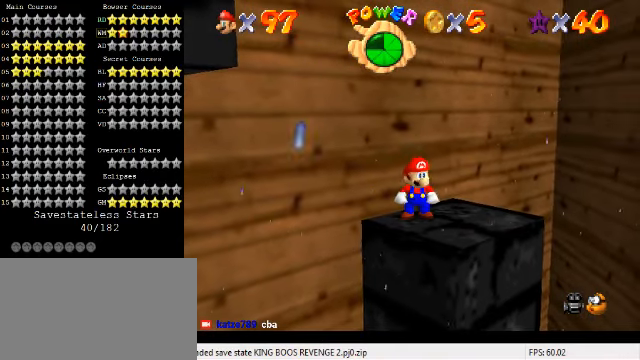
{"keys": ["down", "right"], "events": [[267, "down", "down"], [467, "right", "down"]]}
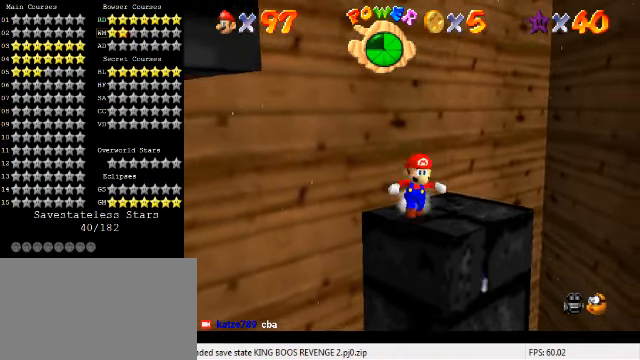
{"keys": ["left", "shift"], "events": [[100, "down", "up"], [133, "left", "down"], [167, "right", "up"], [200, "shift", "down"]]}
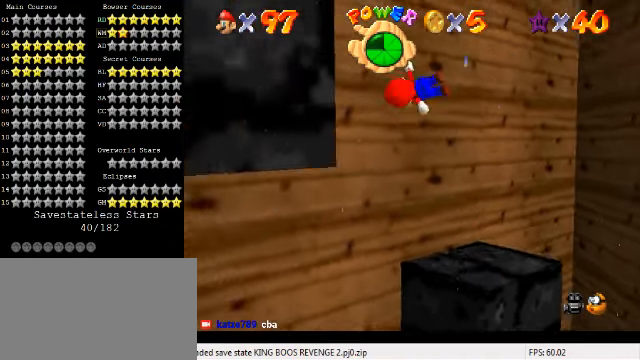
{"keys": ["left", "shift", "up"], "events": [[200, "shift", "up"], [267, "up", "down"], [333, "shift", "down"]]}
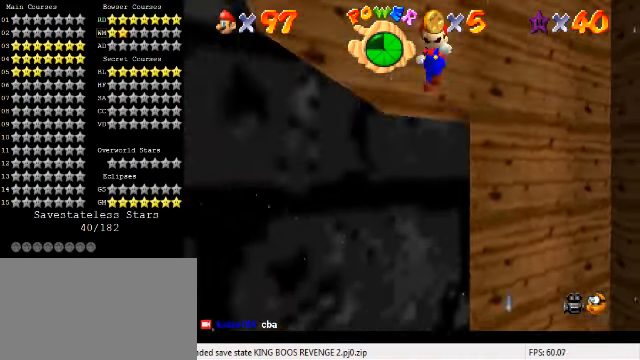
{"keys": ["left", "shift", "up"], "events": [[67, "d", "down"], [100, "up", "up"], [200, "d", "up"], [233, "up", "down"], [333, "left", "up"], [366, "left", "down"]]}
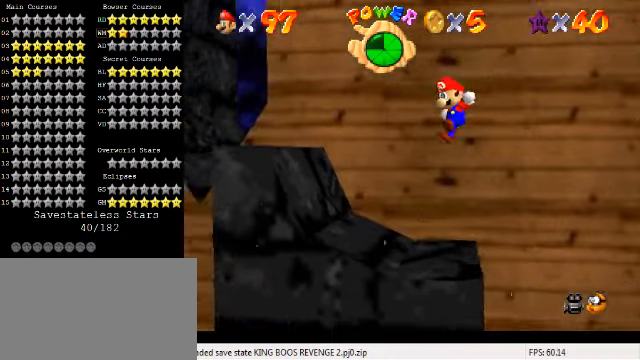
{"keys": ["left"], "events": [[33, "left", "up"], [33, "up", "up"], [66, "right", "down"], [100, "shift", "up"], [200, "right", "up"], [500, "left", "down"]]}
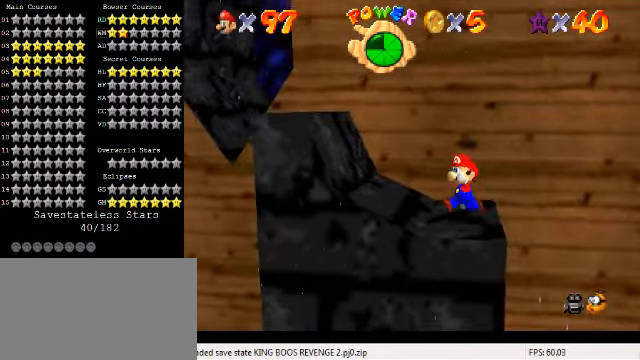
{"keys": ["shift", "up"], "events": [[200, "shift", "down"], [266, "up", "down"], [500, "left", "up"]]}
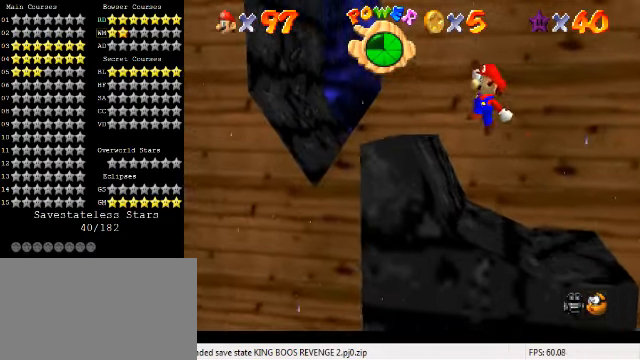
{"keys": ["right"], "events": [[100, "shift", "up"], [133, "up", "up"], [166, "ctrl", "down"], [266, "up", "down"], [333, "ctrl", "up"], [333, "right", "down"], [466, "up", "up"]]}
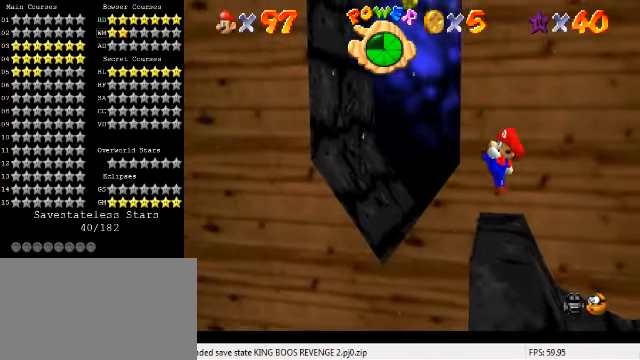
{"keys": [], "events": [[133, "shift", "down"], [233, "right", "up"], [266, "shift", "up"], [333, "up", "down"], [366, "right", "down"], [466, "right", "up"], [466, "up", "up"]]}
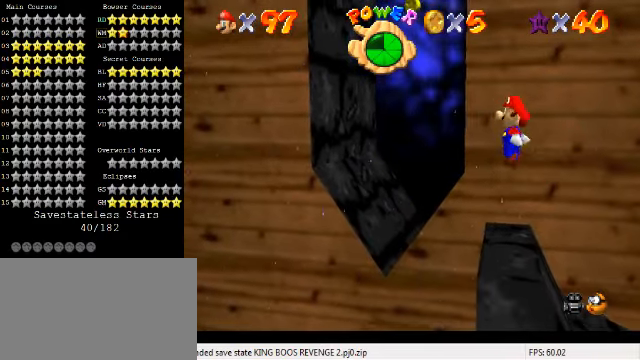
{"keys": [], "events": []}